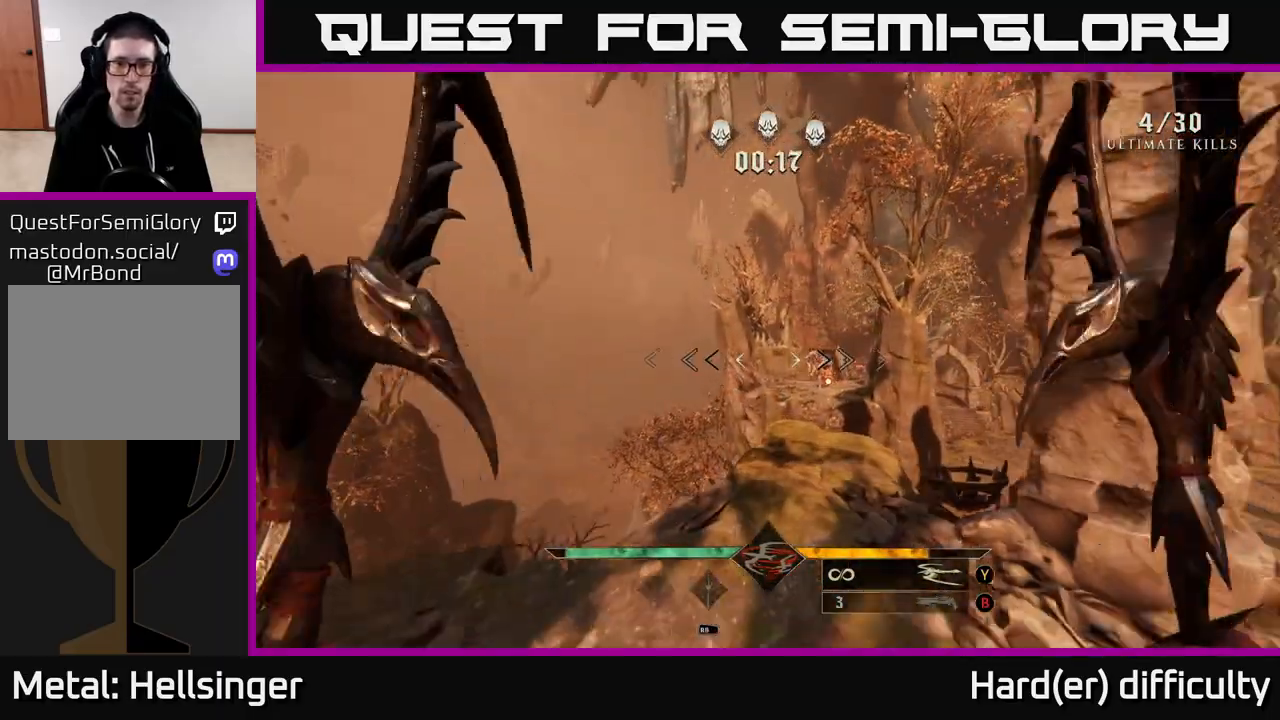
Gameplay with a controller (Xbox layout); each line is a JSON object with the inputs held at the frame after it. "events" lists button and stick changes between this image and that frame as [ms after this image, input, new state], when the widget could be followed in between.
{"buttons": [], "left_stick": "up", "right_stick": "center", "events": [[83, "right_stick", "right"], [233, "R2", "down"], [233, "right_stick", "center"], [350, "R2", "up"]]}
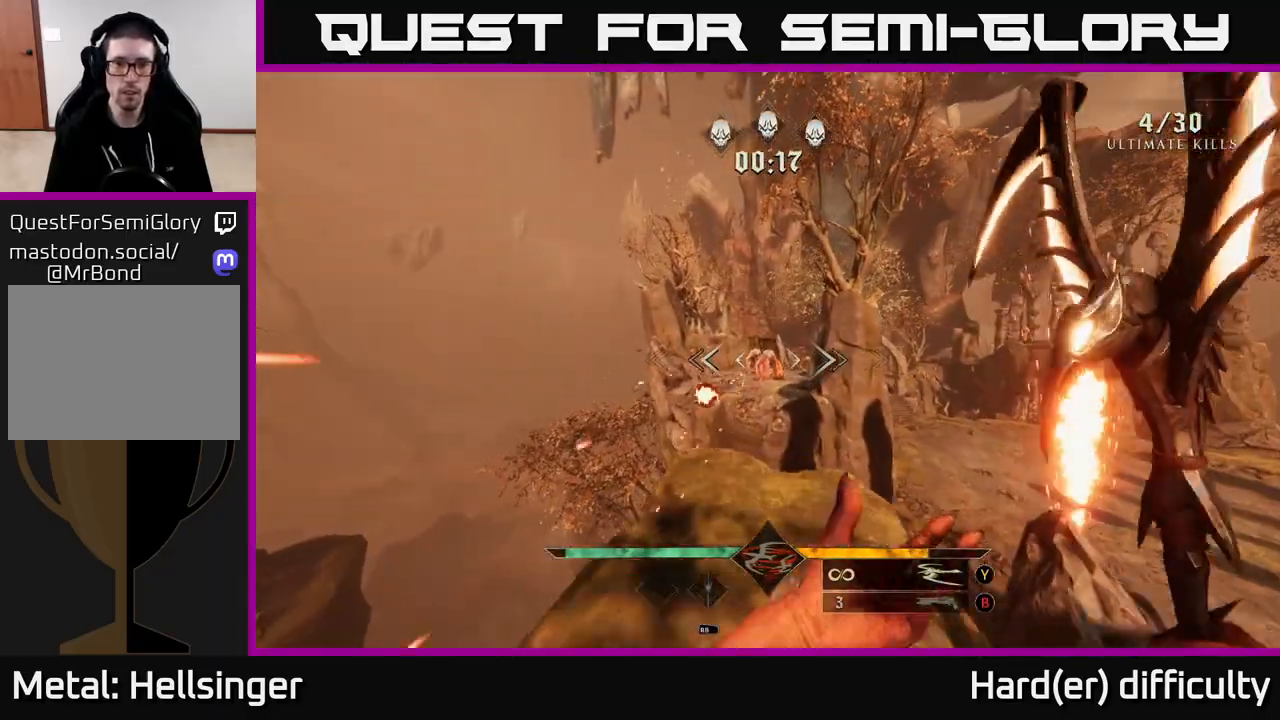
{"buttons": [], "left_stick": "up", "right_stick": "center", "events": [[150, "R2", "down"], [150, "right_stick", "down"], [217, "right_stick", "center"], [250, "R2", "up"]]}
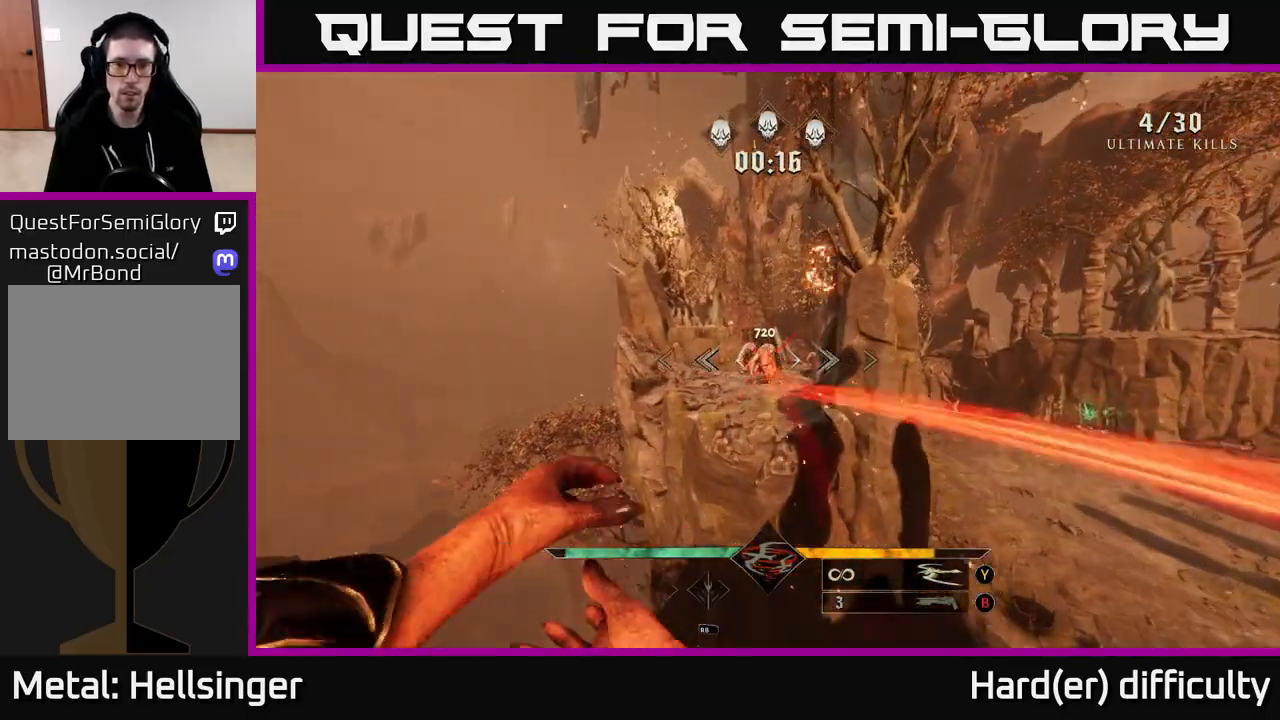
{"buttons": [], "left_stick": "up", "right_stick": "center", "events": [[83, "A", "down"], [183, "A", "up"], [317, "right_stick", "down"], [483, "right_stick", "center"]]}
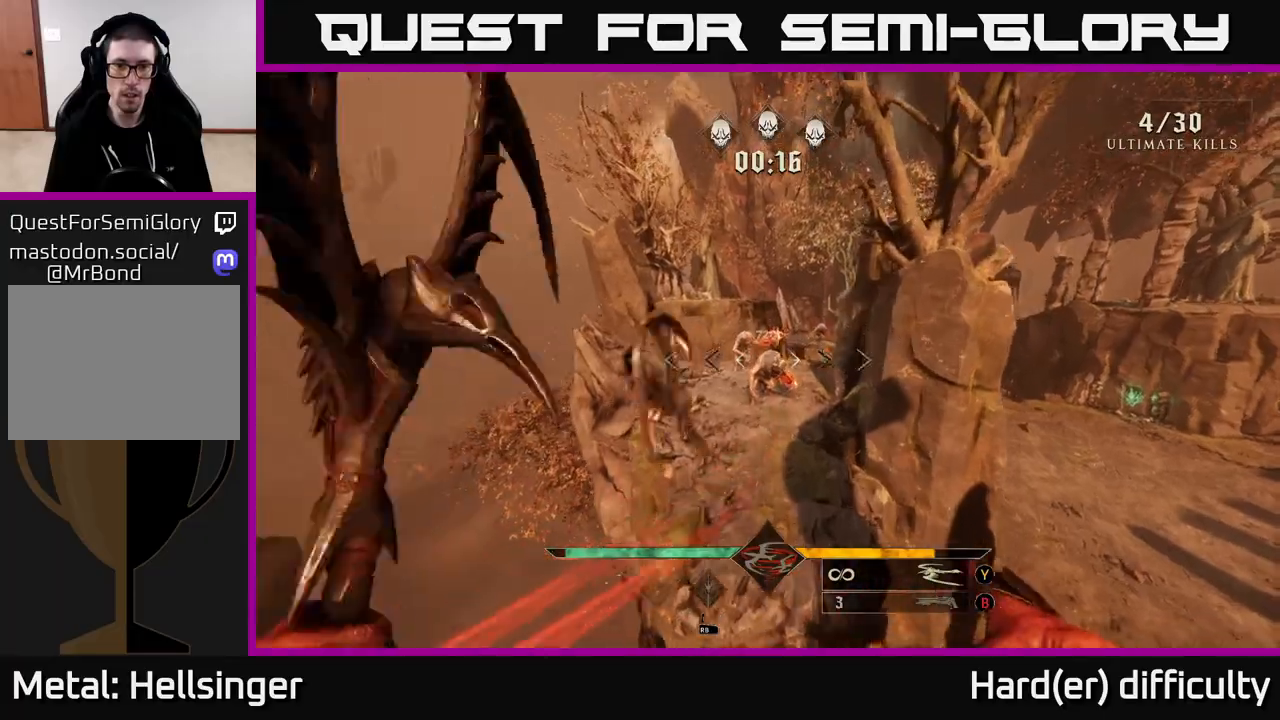
{"buttons": [], "left_stick": "up-right", "right_stick": "center", "events": [[17, "R2", "down"], [133, "R2", "up"], [333, "right_stick", "up"], [433, "R2", "down"], [450, "right_stick", "center"], [500, "R2", "up"], [500, "left_stick", "up-right"]]}
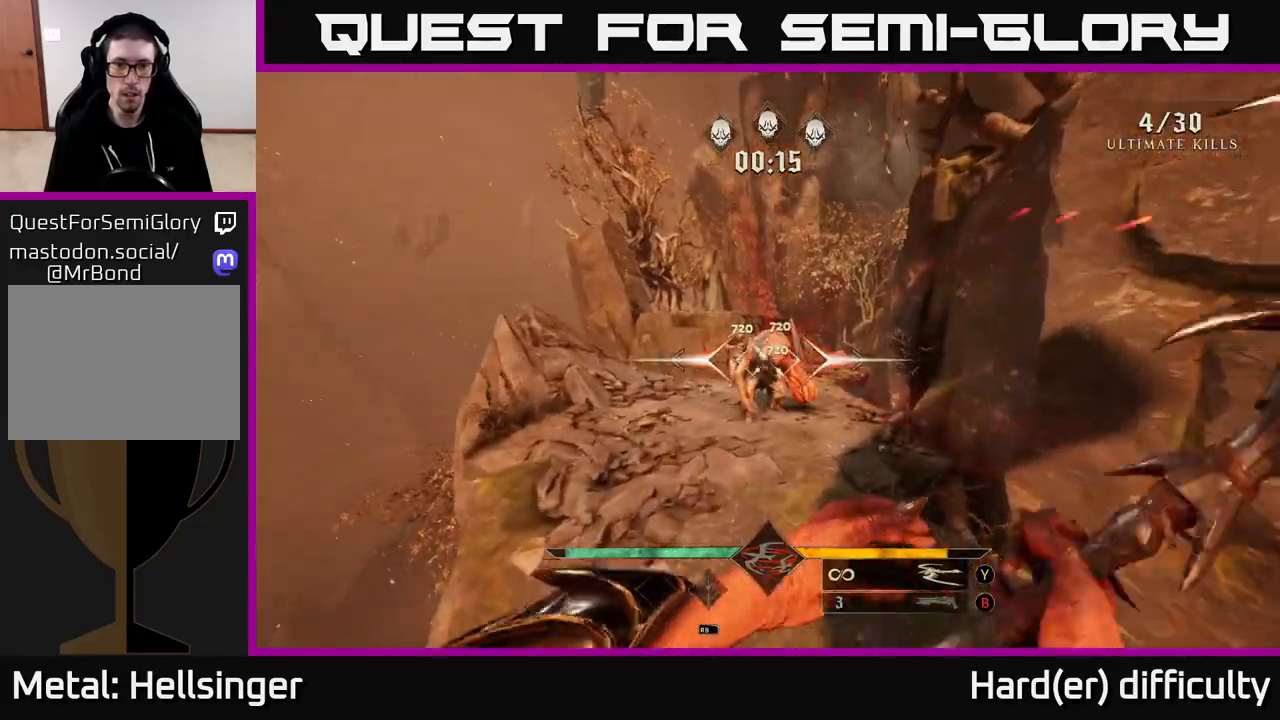
{"buttons": [], "left_stick": "up-right", "right_stick": "center", "events": [[167, "right_stick", "left"], [283, "right_stick", "center"]]}
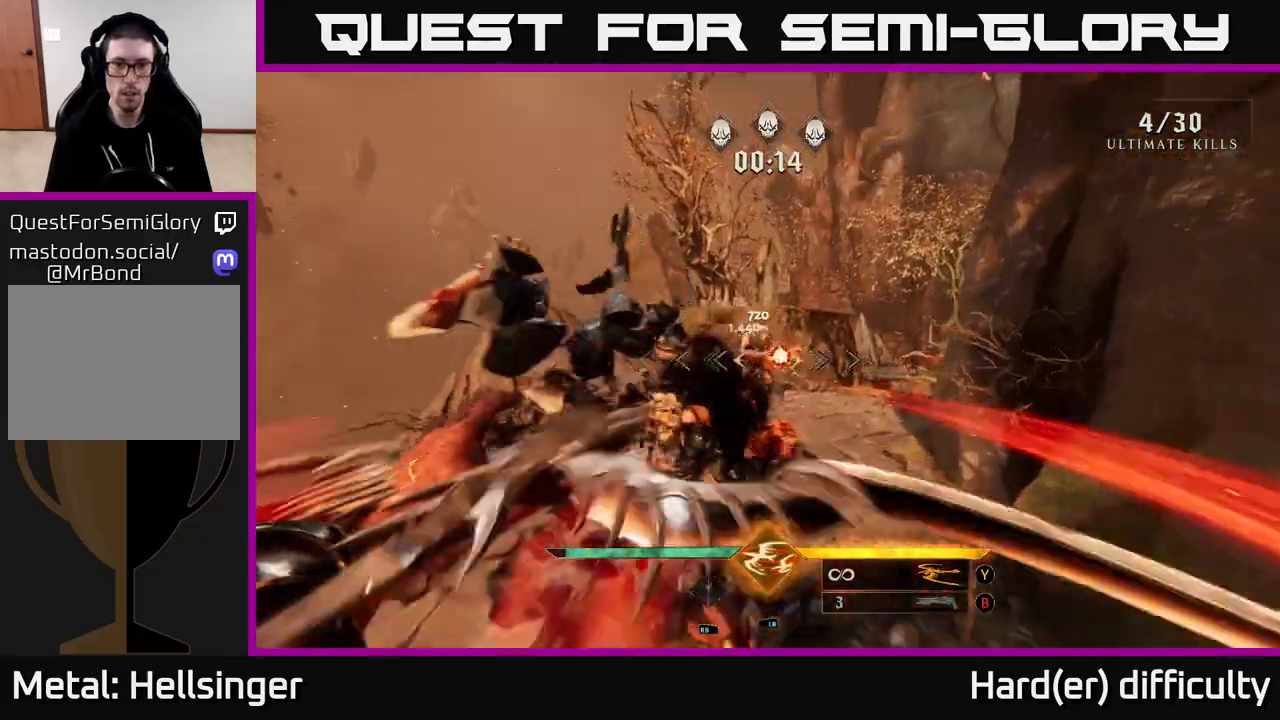
{"buttons": [], "left_stick": "up-left", "right_stick": "right", "events": [[100, "left_stick", "up-left"], [283, "L1", "down"], [300, "right_stick", "right"], [433, "L1", "up"]]}
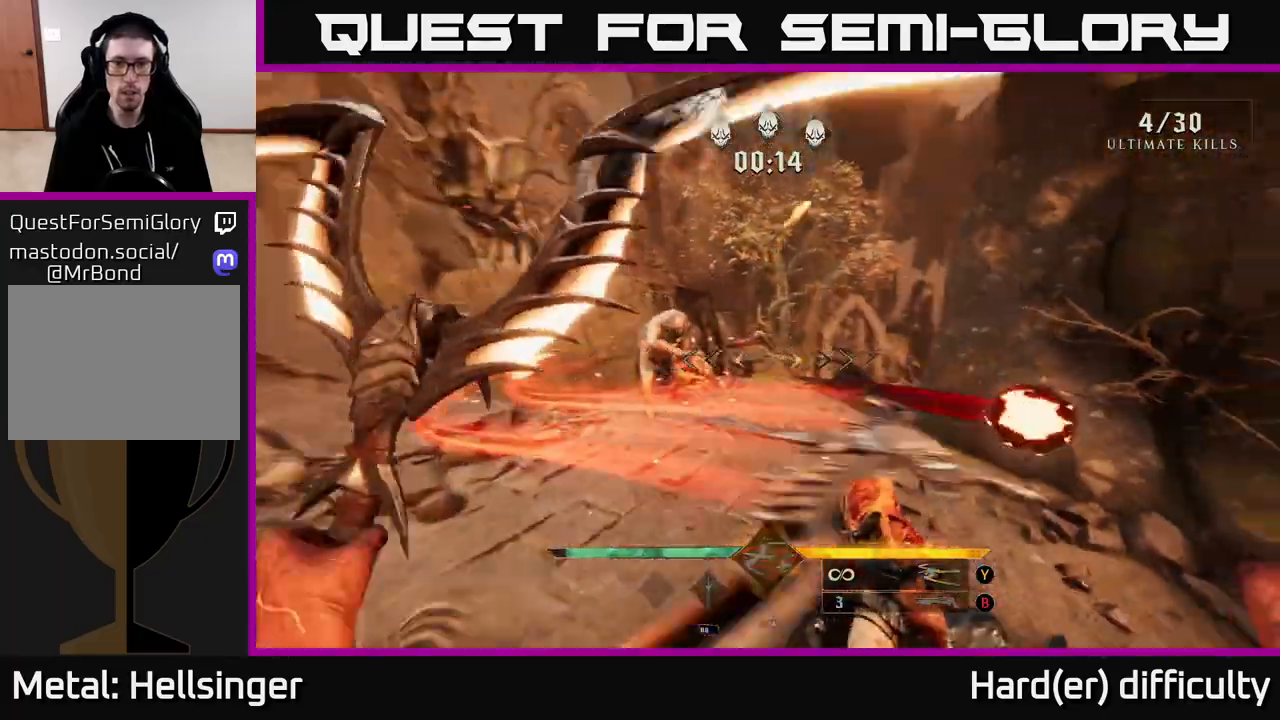
{"buttons": [], "left_stick": "up-right", "right_stick": "center", "events": [[67, "right_stick", "center"], [383, "left_stick", "up-right"]]}
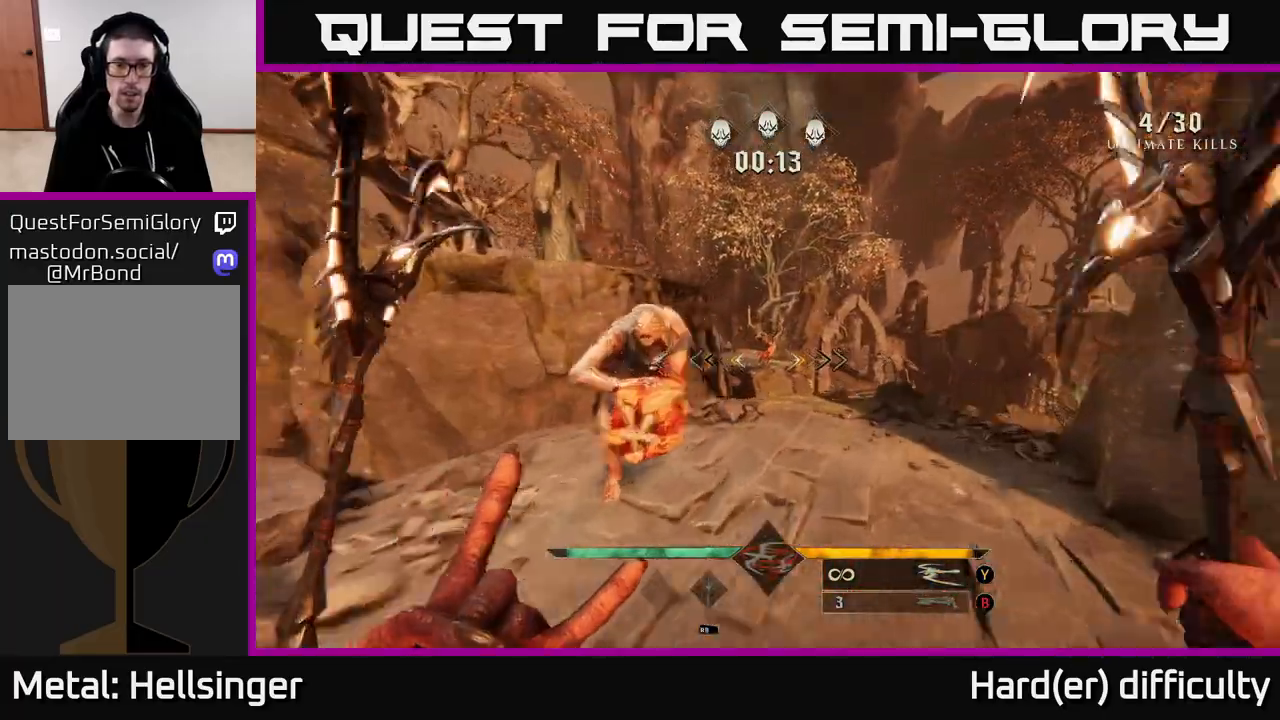
{"buttons": [], "left_stick": "center", "right_stick": "center", "events": [[33, "right_stick", "down-left"], [233, "left_stick", "right"], [333, "right_stick", "center"], [400, "left_stick", "center"]]}
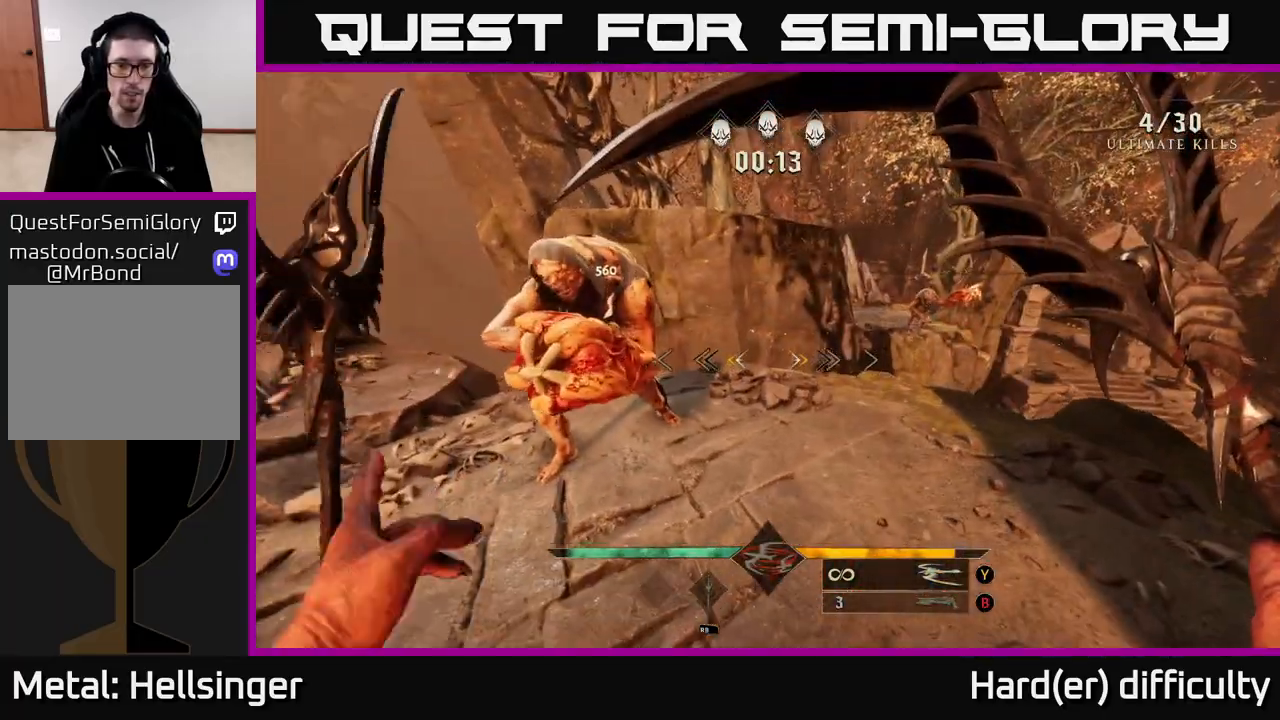
{"buttons": [], "left_stick": "center", "right_stick": "center", "events": [[67, "left_stick", "right"], [167, "left_stick", "center"], [217, "left_stick", "down-left"], [383, "left_stick", "down-right"], [433, "left_stick", "center"]]}
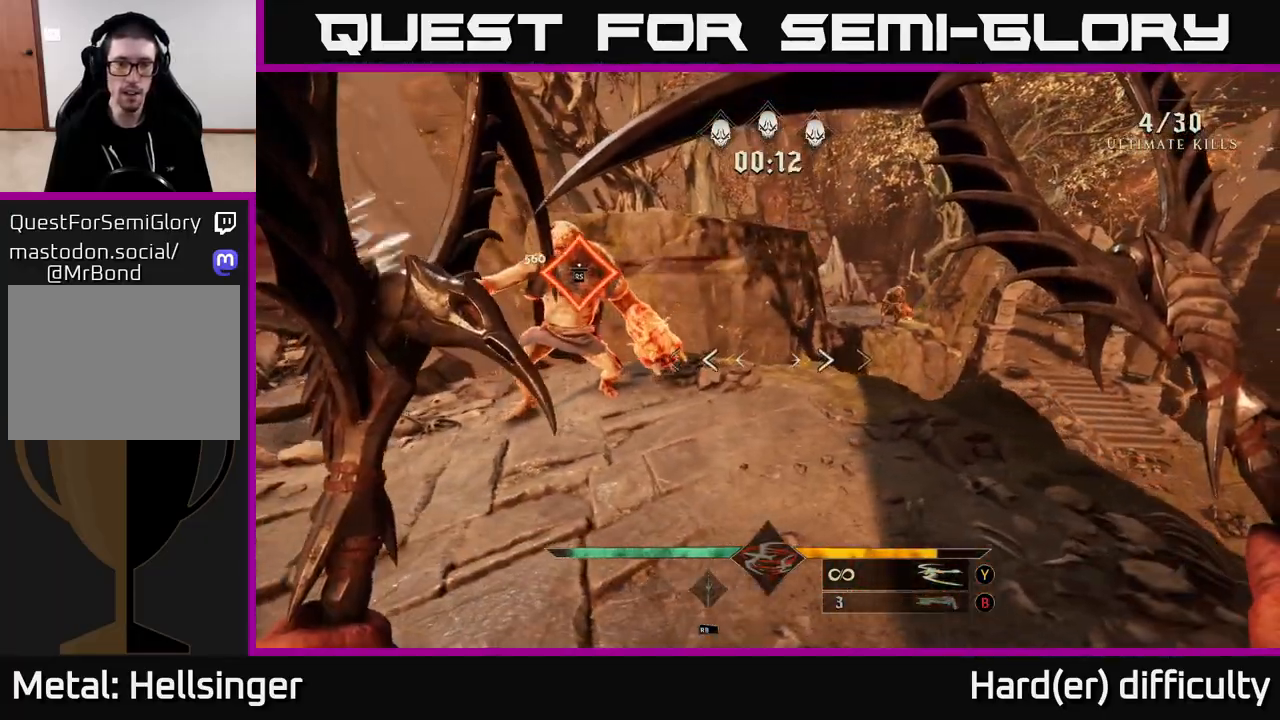
{"buttons": [], "left_stick": "up", "right_stick": "center", "events": [[117, "left_stick", "up"], [283, "right_stick", "right"], [433, "right_stick", "center"]]}
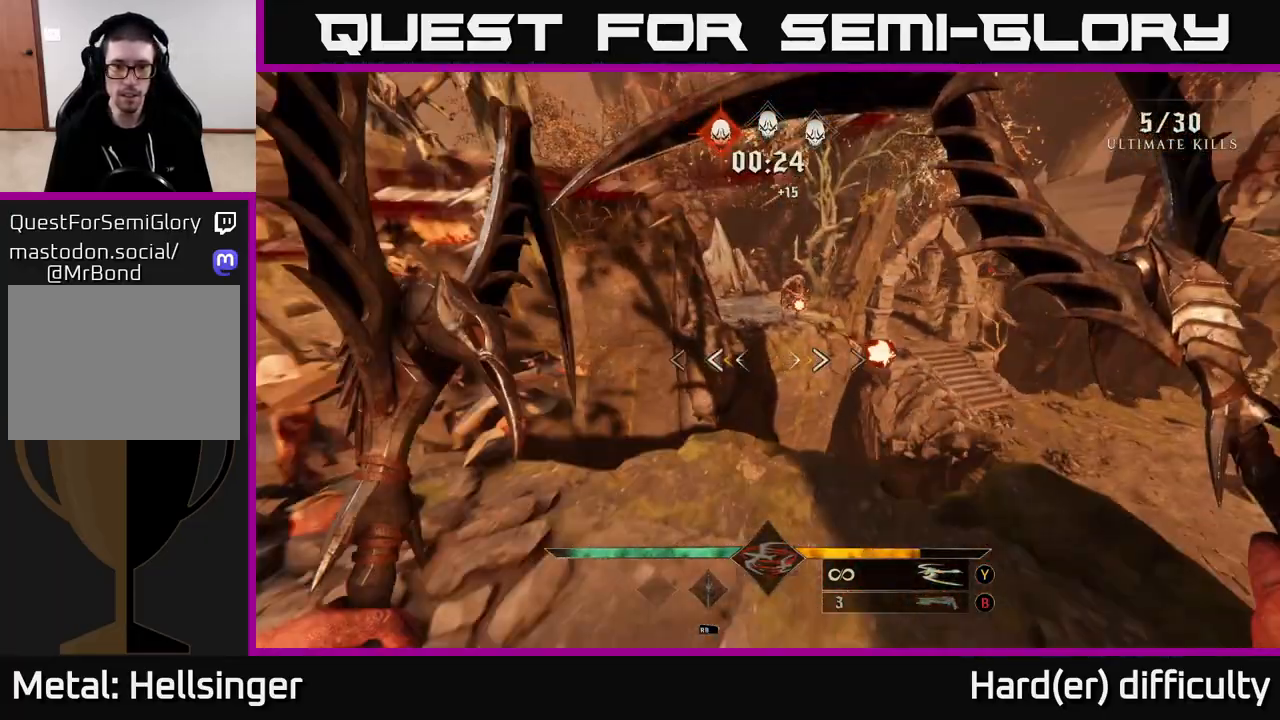
{"buttons": [], "left_stick": "up", "right_stick": "center", "events": [[183, "A", "down"], [417, "A", "up"]]}
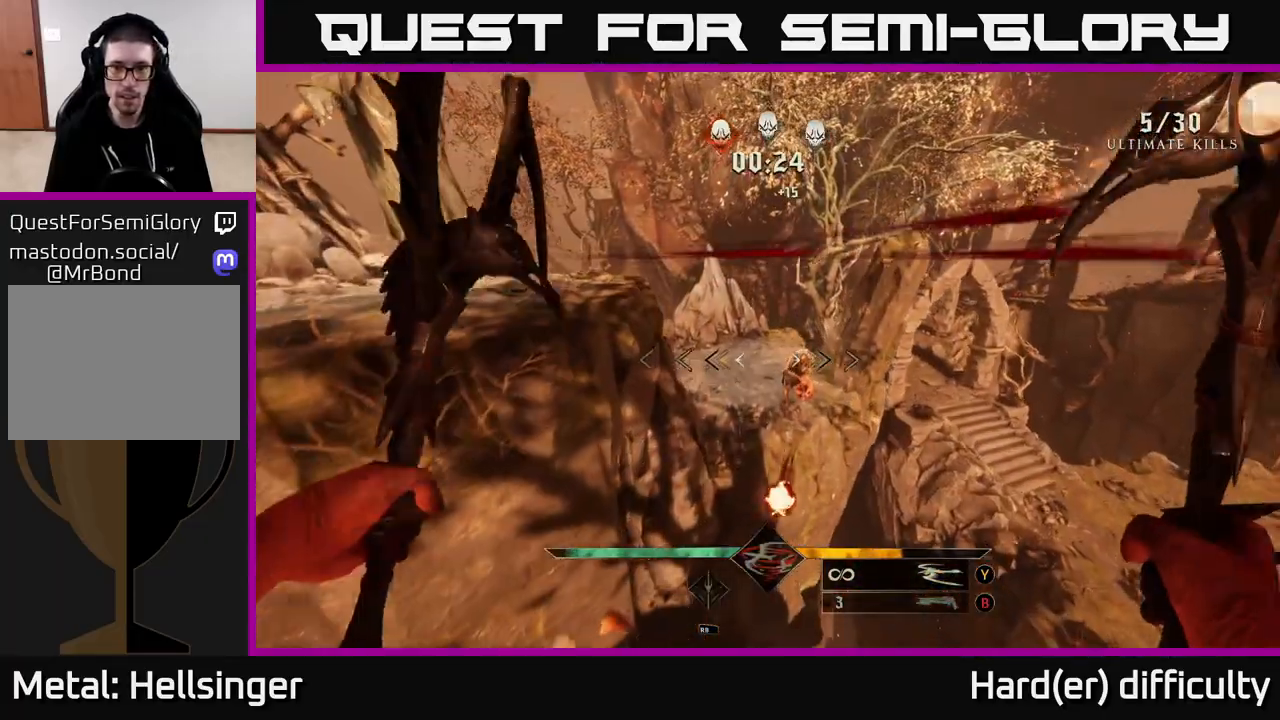
{"buttons": [], "left_stick": "up-left", "right_stick": "right", "events": [[100, "L2", "down"], [267, "L2", "up"], [433, "right_stick", "right"], [450, "left_stick", "up-left"]]}
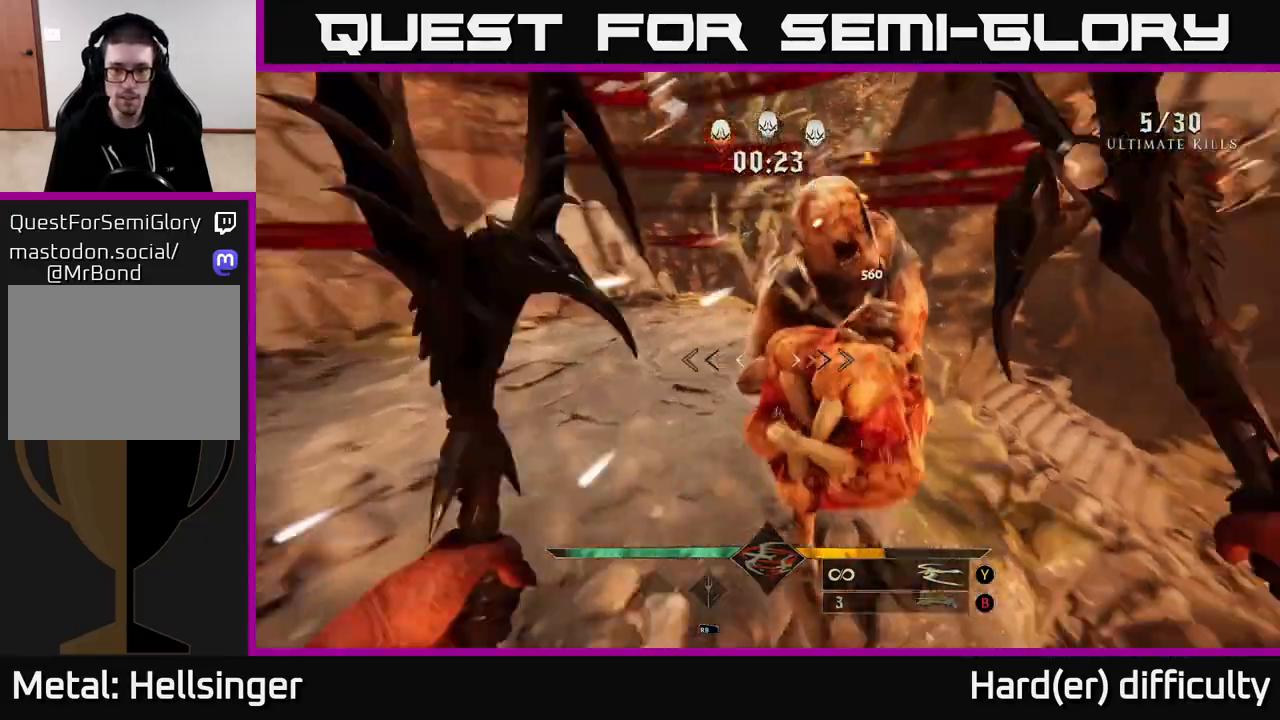
{"buttons": [], "left_stick": "down", "right_stick": "right", "events": [[233, "left_stick", "left"], [383, "left_stick", "down"]]}
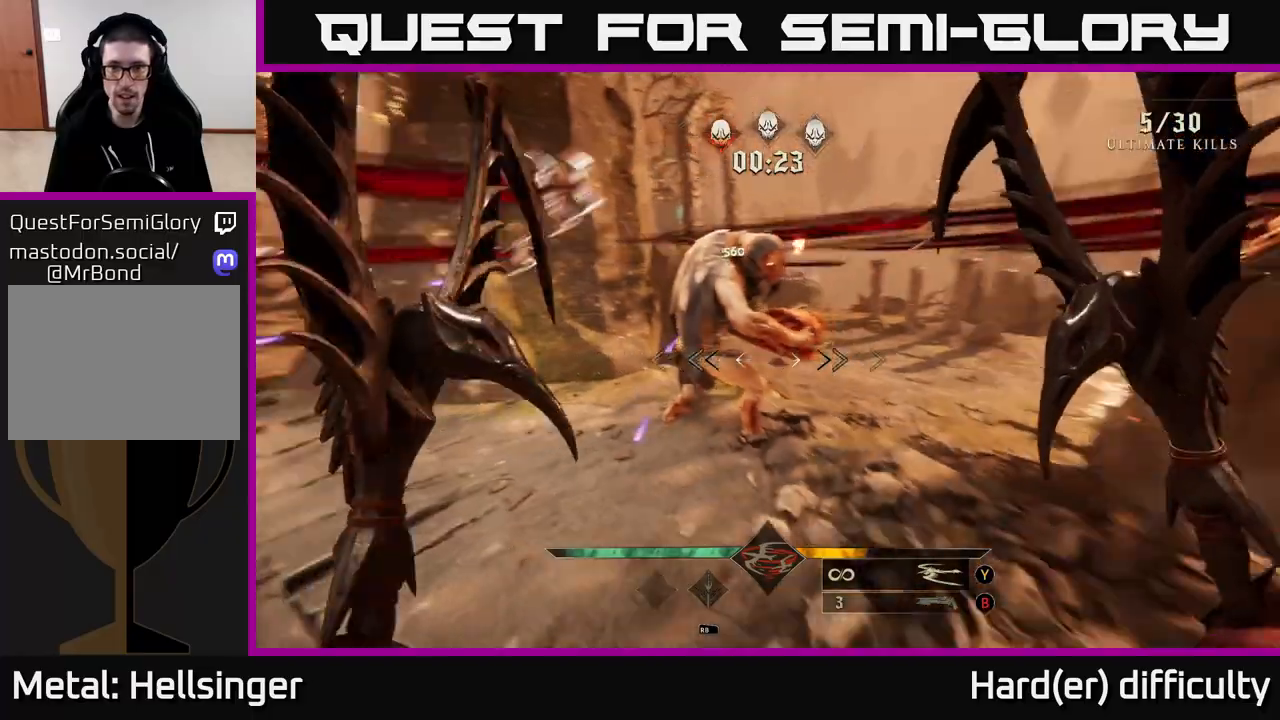
{"buttons": [], "left_stick": "up-left", "right_stick": "center", "events": [[100, "left_stick", "down-left"], [200, "right_stick", "center"], [433, "left_stick", "up-left"]]}
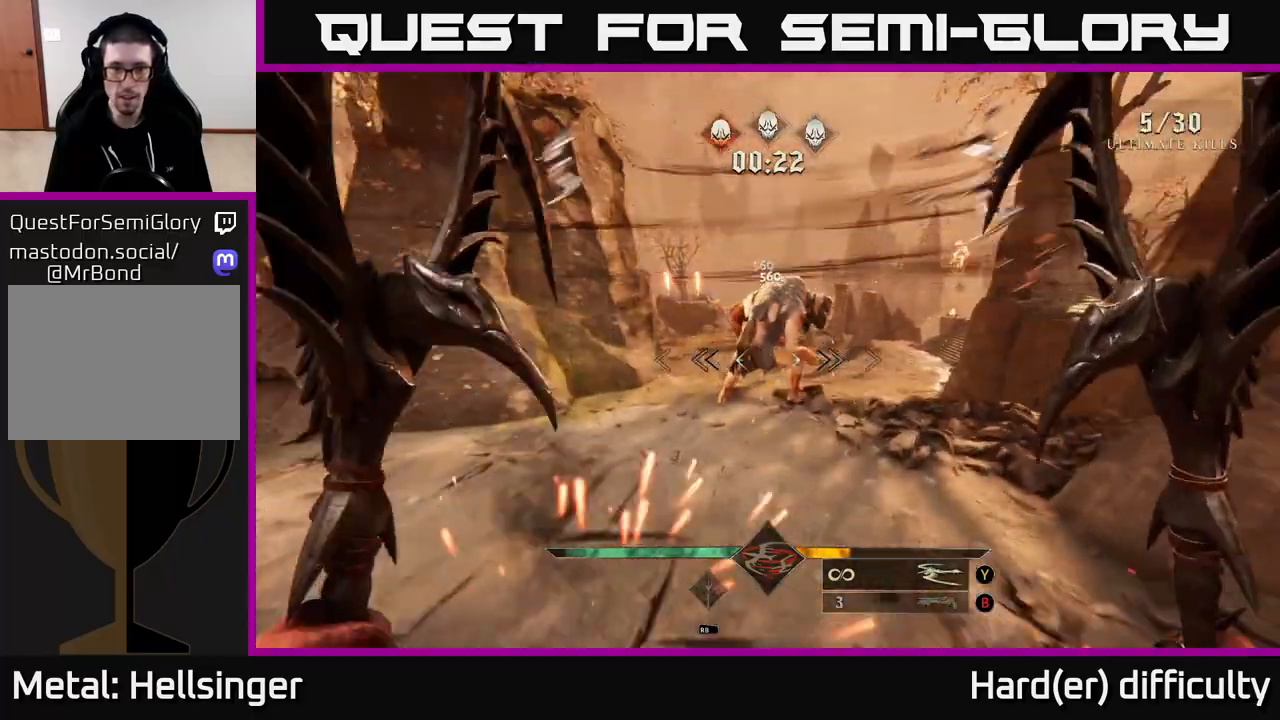
{"buttons": [], "left_stick": "down", "right_stick": "down", "events": [[50, "left_stick", "up"], [233, "right_stick", "down"], [400, "left_stick", "down"]]}
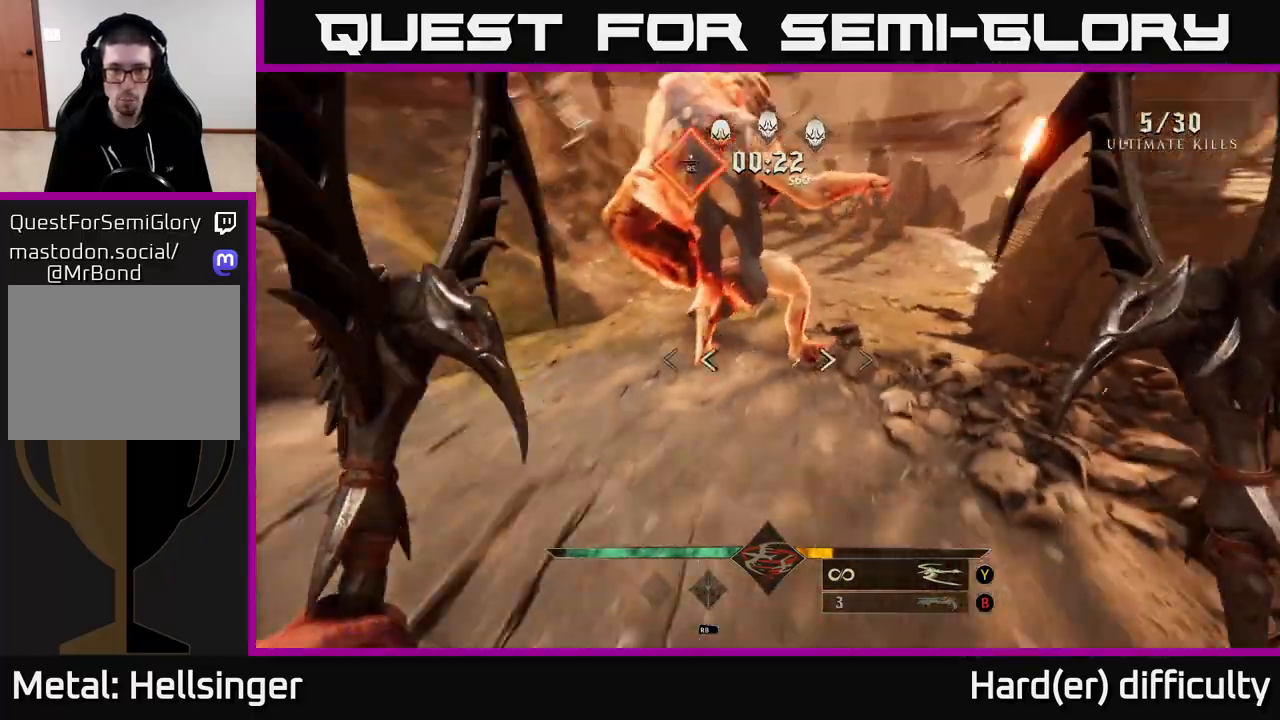
{"buttons": [], "left_stick": "up-right", "right_stick": "right", "events": [[67, "right_stick", "up-left"], [233, "left_stick", "up-right"], [233, "right_stick", "center"], [500, "right_stick", "right"]]}
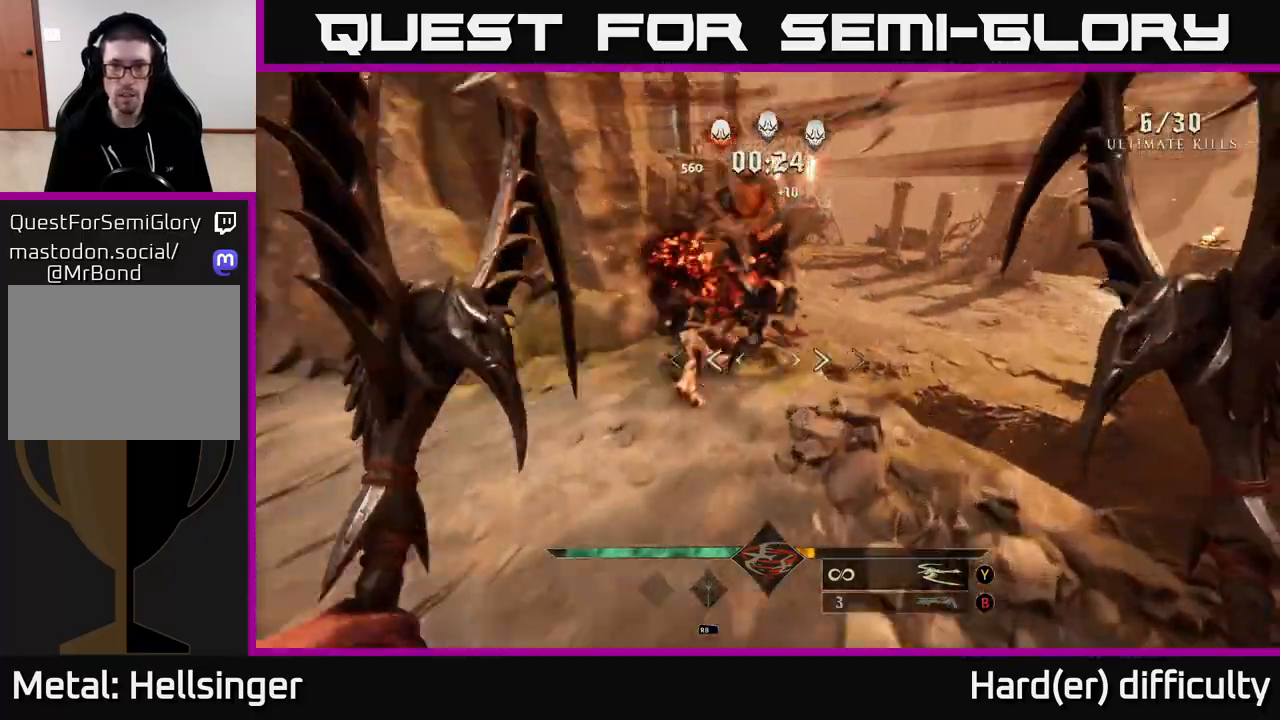
{"buttons": ["L2"], "left_stick": "up", "right_stick": "center", "events": [[133, "left_stick", "up"], [133, "right_stick", "center"], [333, "L2", "down"]]}
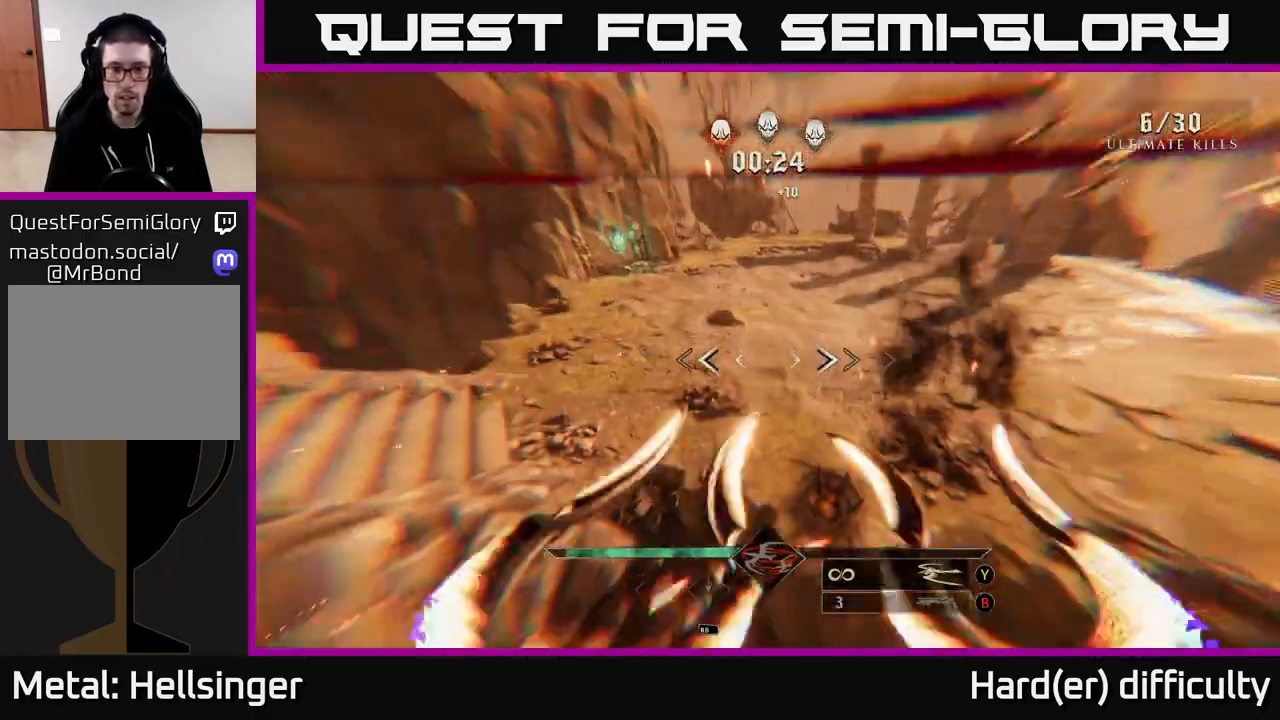
{"buttons": [], "left_stick": "up-right", "right_stick": "right", "events": [[17, "L2", "up"], [50, "A", "down"], [200, "A", "up"], [300, "left_stick", "up-right"], [500, "right_stick", "right"]]}
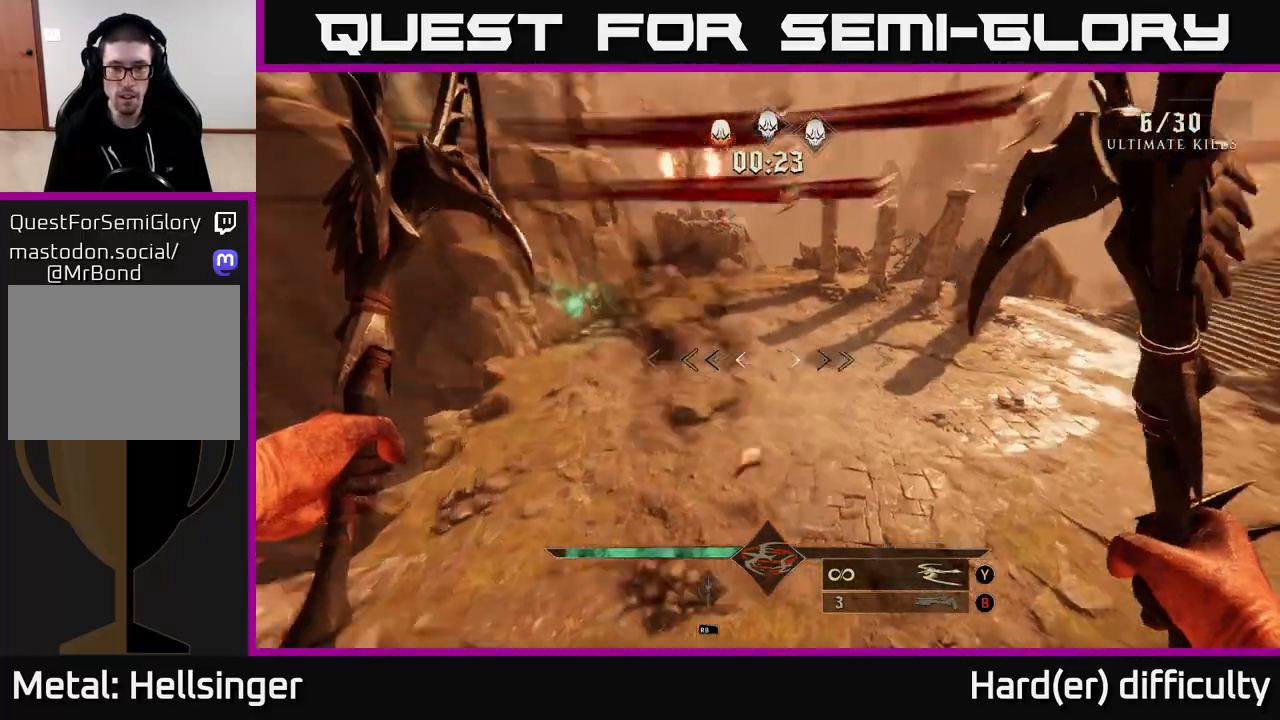
{"buttons": [], "left_stick": "up", "right_stick": "up-right", "events": [[67, "left_stick", "up"], [267, "right_stick", "up-right"]]}
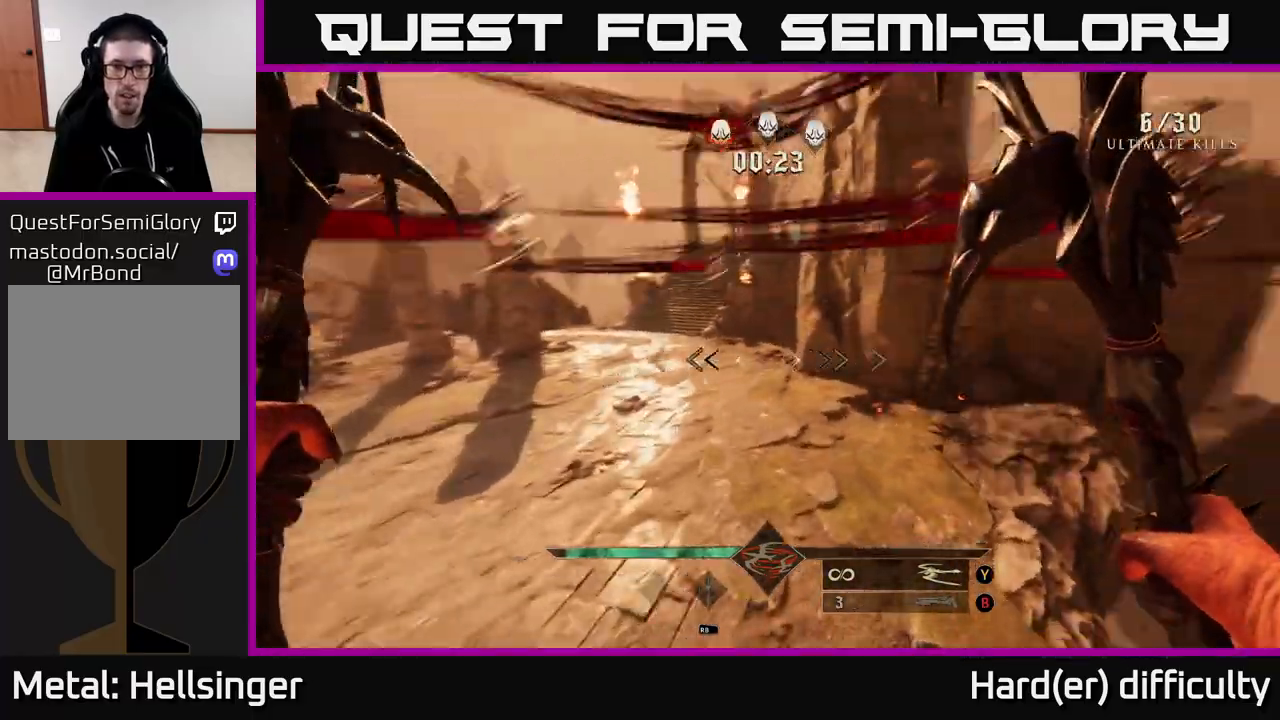
{"buttons": [], "left_stick": "up-left", "right_stick": "up", "events": [[133, "left_stick", "up-left"], [167, "L2", "down"], [233, "right_stick", "center"], [350, "L2", "up"], [450, "right_stick", "up"]]}
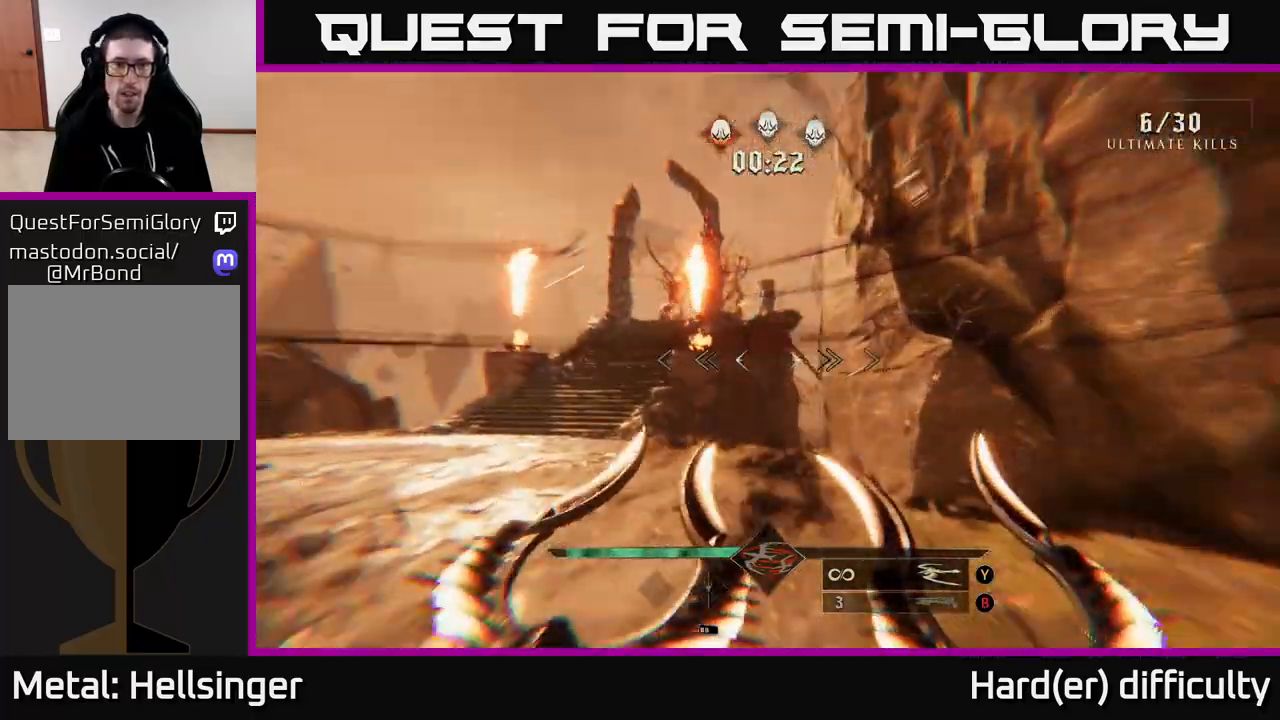
{"buttons": ["L2"], "left_stick": "up", "right_stick": "up", "events": [[100, "right_stick", "center"], [117, "L2", "down"], [250, "L2", "up"], [400, "right_stick", "up"], [483, "L2", "down"], [483, "left_stick", "up"]]}
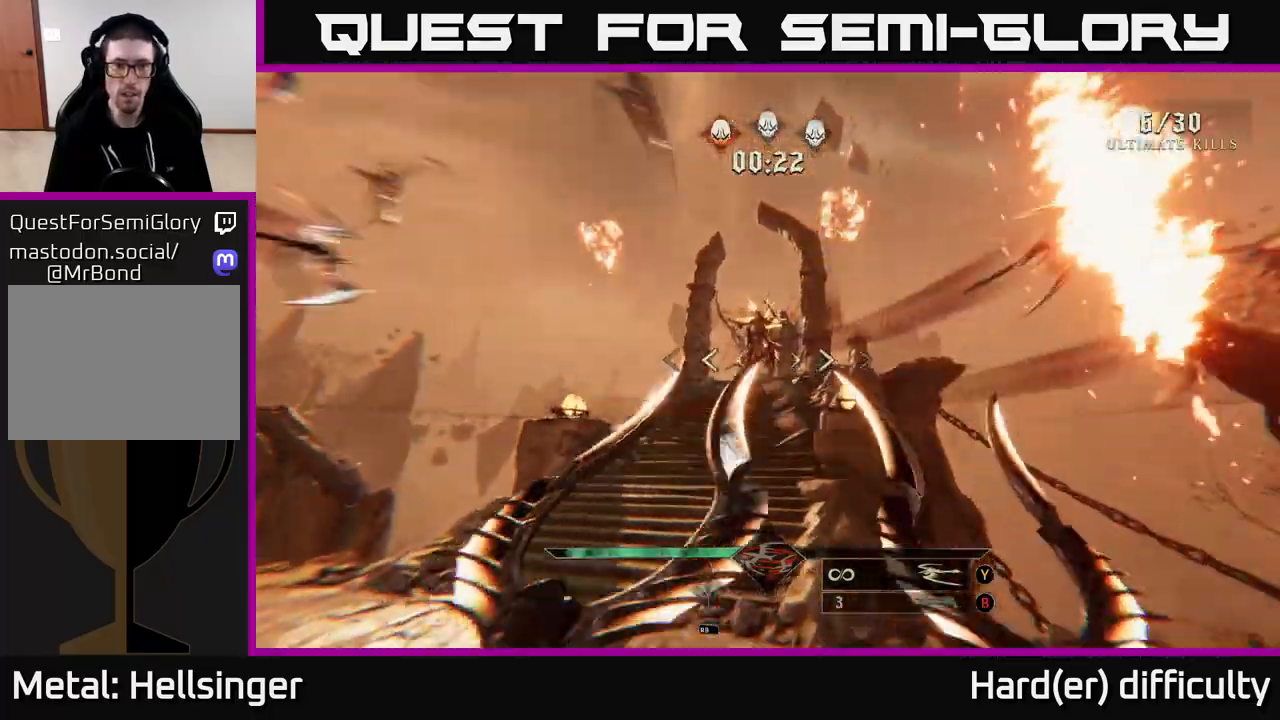
{"buttons": [], "left_stick": "up", "right_stick": "down-right", "events": [[100, "L2", "up"], [333, "right_stick", "center"], [417, "R2", "down"], [417, "right_stick", "down-right"], [467, "R2", "up"]]}
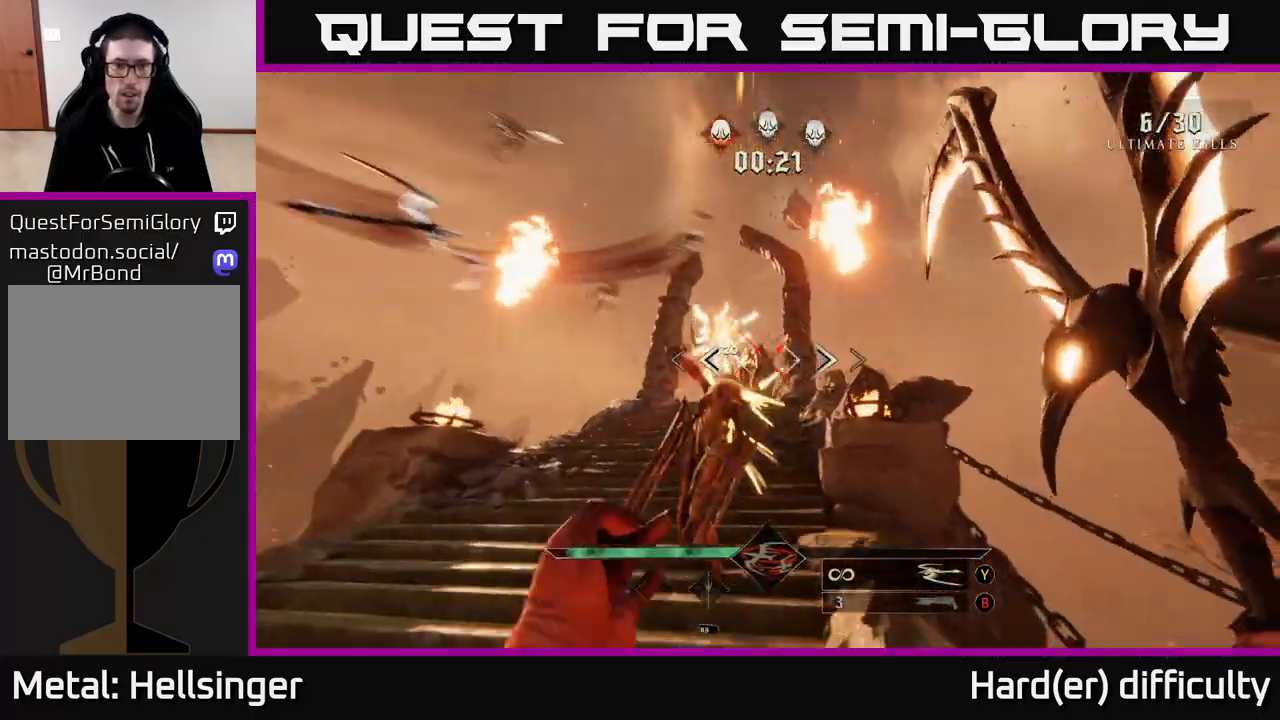
{"buttons": [], "left_stick": "down", "right_stick": "center", "events": [[33, "right_stick", "center"], [100, "left_stick", "left"], [217, "left_stick", "down"], [217, "right_stick", "down-right"], [333, "R2", "down"], [350, "right_stick", "center"], [383, "R2", "up"]]}
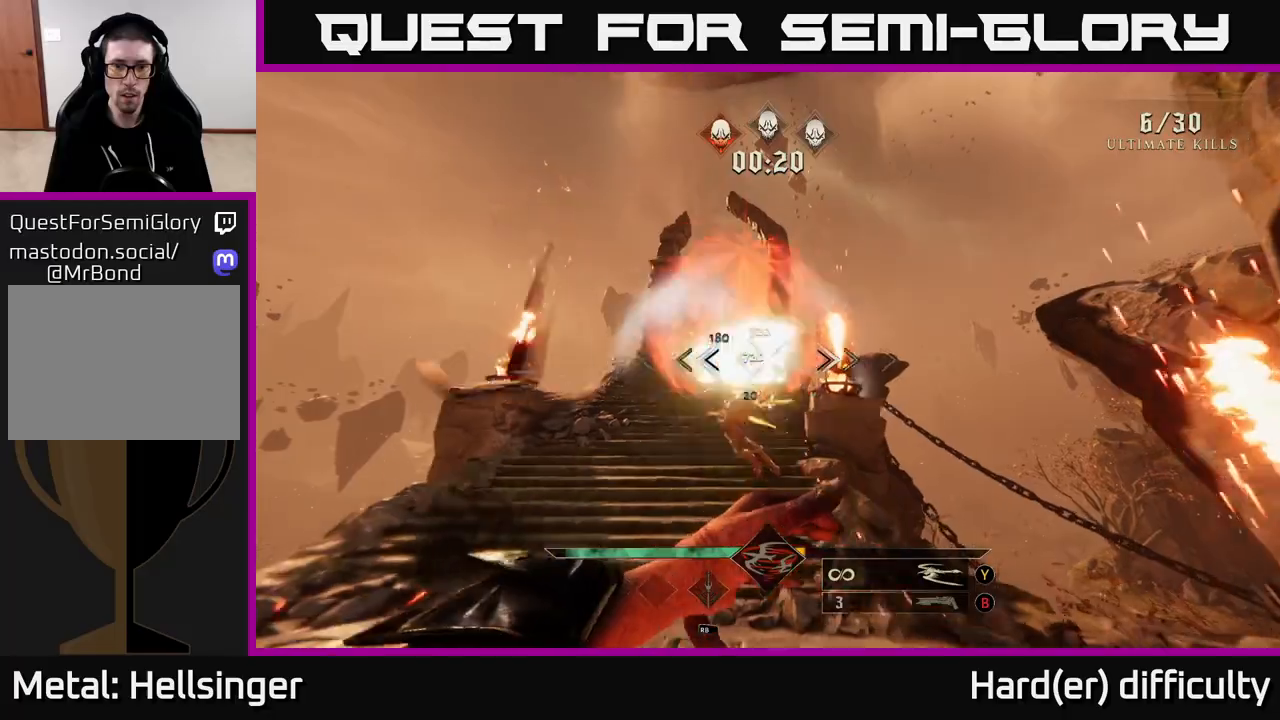
{"buttons": [], "left_stick": "up-left", "right_stick": "up", "events": [[83, "right_stick", "down"], [217, "right_stick", "center"], [317, "left_stick", "right"], [367, "left_stick", "up"], [483, "right_stick", "up"], [500, "left_stick", "up-left"]]}
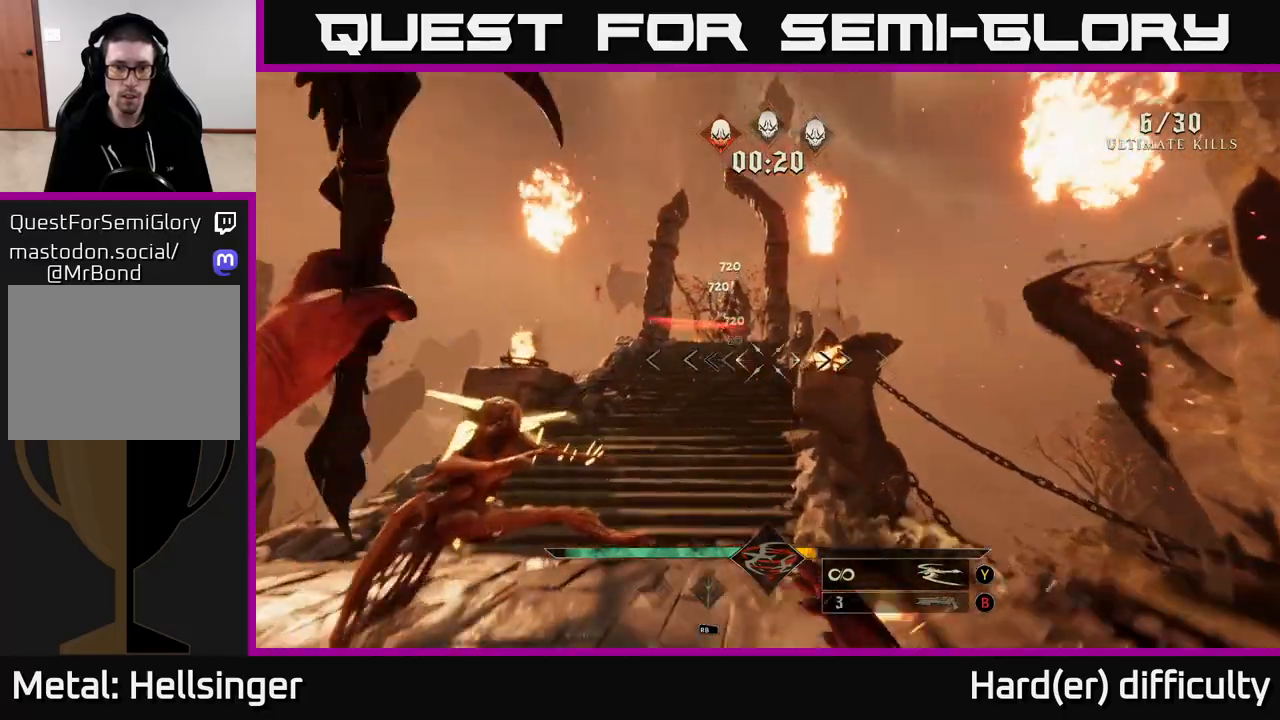
{"buttons": [], "left_stick": "down-left", "right_stick": "center", "events": [[133, "right_stick", "center"], [167, "left_stick", "down-left"], [217, "R2", "down"], [317, "R2", "up"]]}
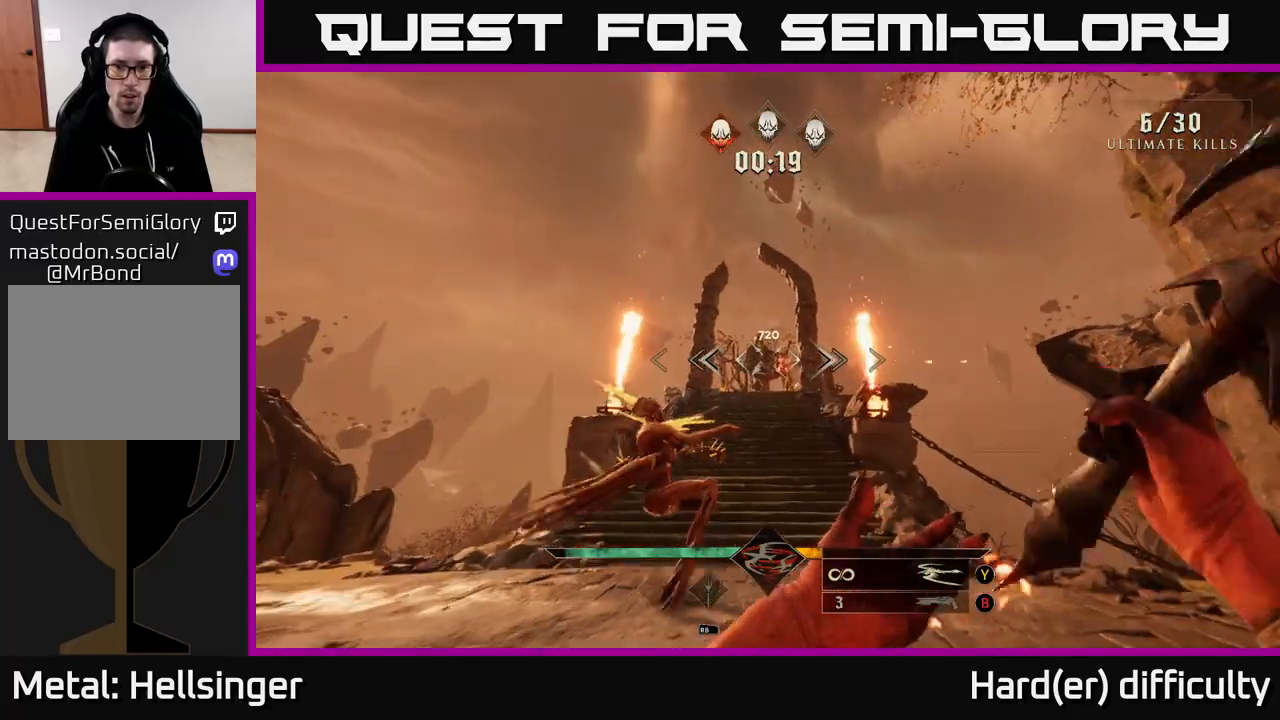
{"buttons": [], "left_stick": "down-left", "right_stick": "center", "events": [[150, "R2", "down"], [200, "right_stick", "down"], [250, "R2", "up"], [467, "right_stick", "center"]]}
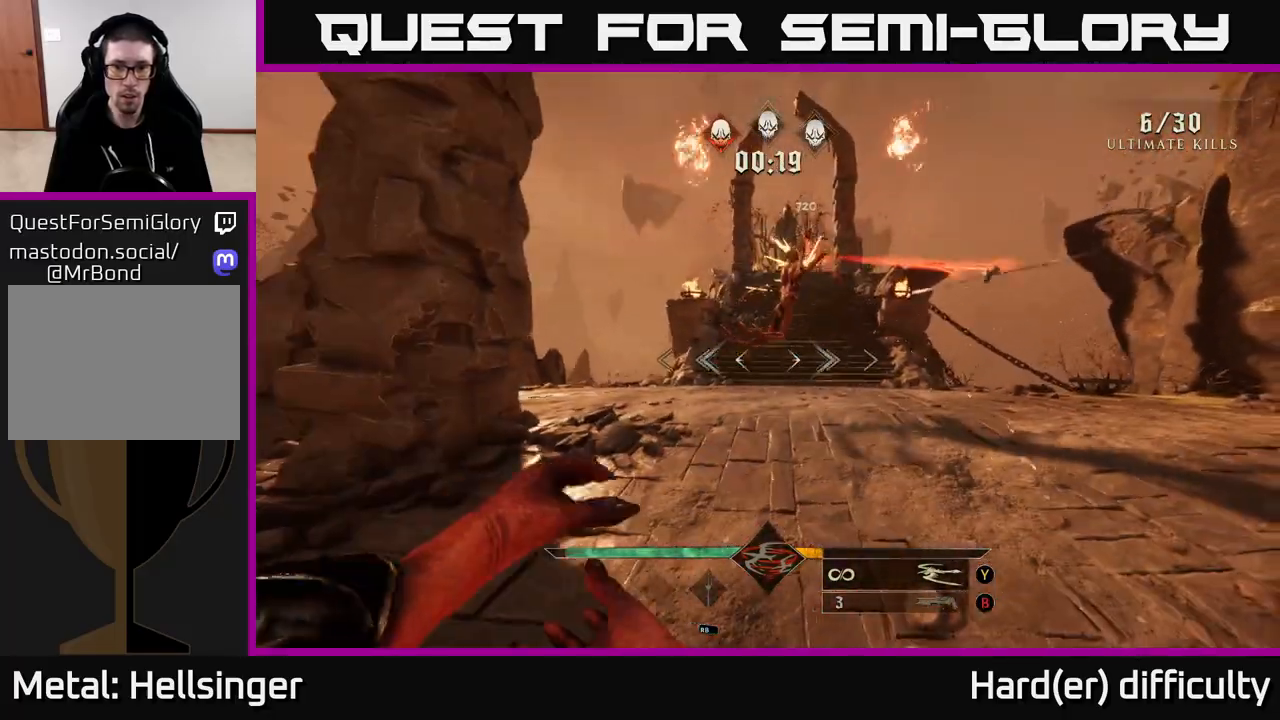
{"buttons": [], "left_stick": "down", "right_stick": "center", "events": [[67, "left_stick", "up"], [167, "right_stick", "up"], [283, "left_stick", "up-right"], [367, "right_stick", "center"], [450, "left_stick", "down"]]}
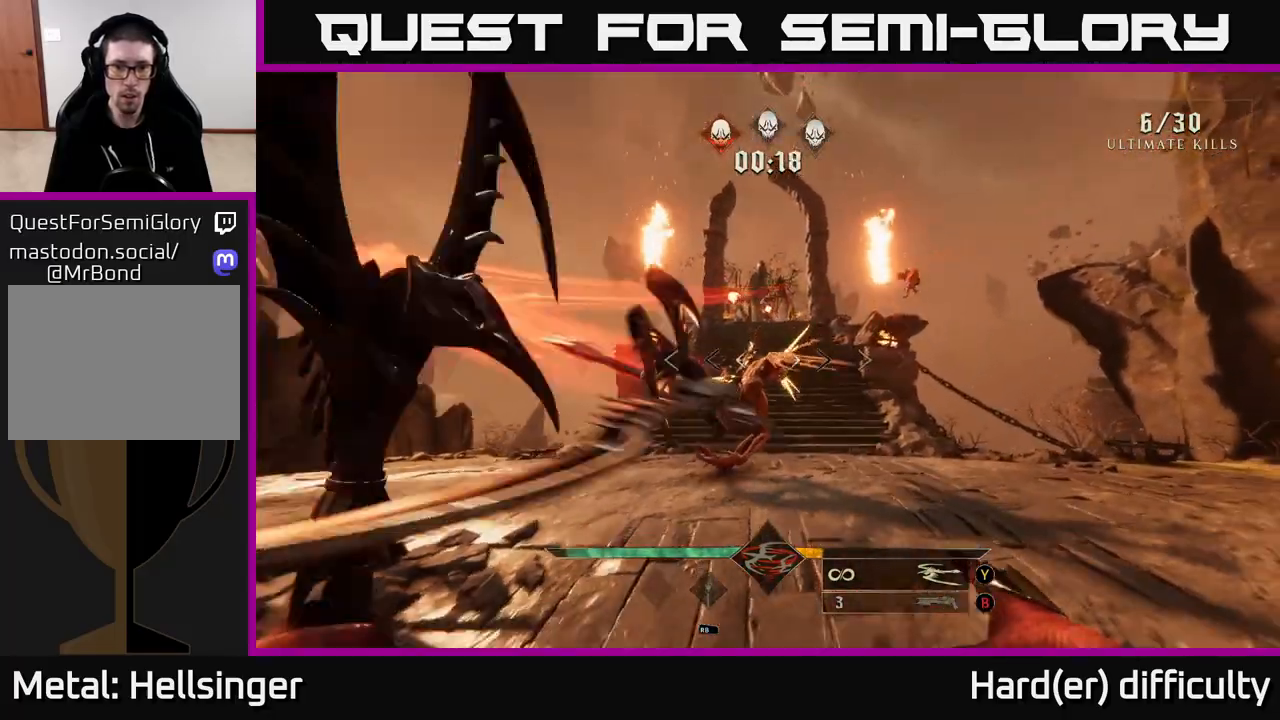
{"buttons": ["R2"], "left_stick": "right", "right_stick": "center", "events": [[17, "R2", "down"], [100, "R2", "up"], [417, "right_stick", "down-left"], [433, "R2", "down"], [483, "left_stick", "right"], [483, "right_stick", "center"]]}
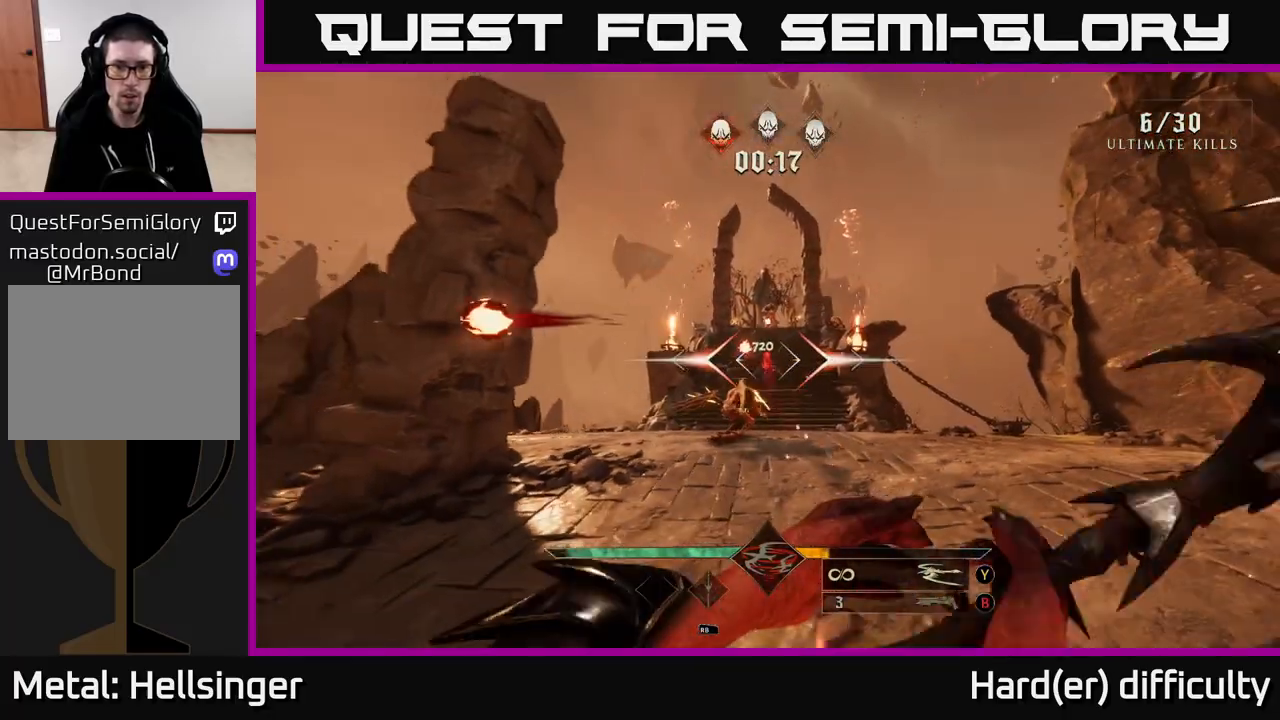
{"buttons": [], "left_stick": "down-right", "right_stick": "center", "events": [[67, "R2", "up"], [117, "left_stick", "up"], [217, "right_stick", "down-left"], [267, "left_stick", "down-right"], [333, "right_stick", "center"], [400, "R2", "down"], [500, "R2", "up"]]}
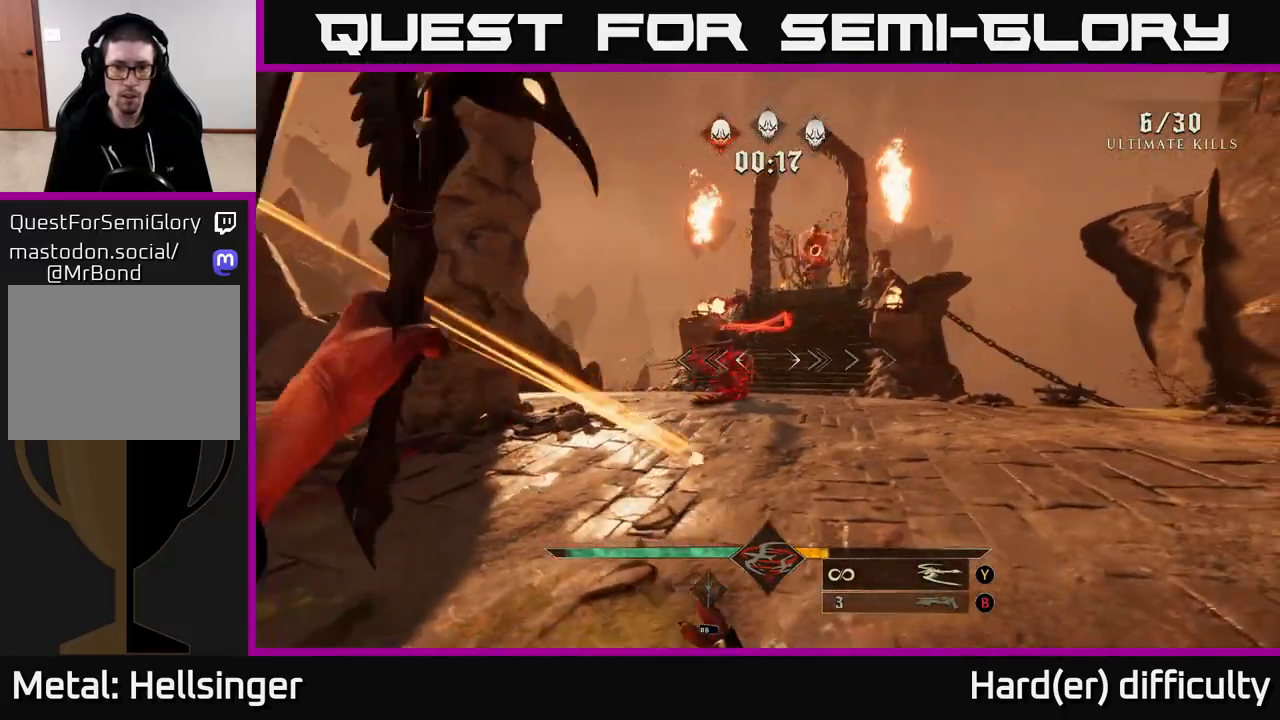
{"buttons": [], "left_stick": "up", "right_stick": "center", "events": [[50, "left_stick", "up-right"], [167, "right_stick", "up"], [367, "left_stick", "up"], [383, "R2", "down"], [383, "right_stick", "center"], [417, "L2", "down"], [483, "L2", "up"], [483, "R2", "up"]]}
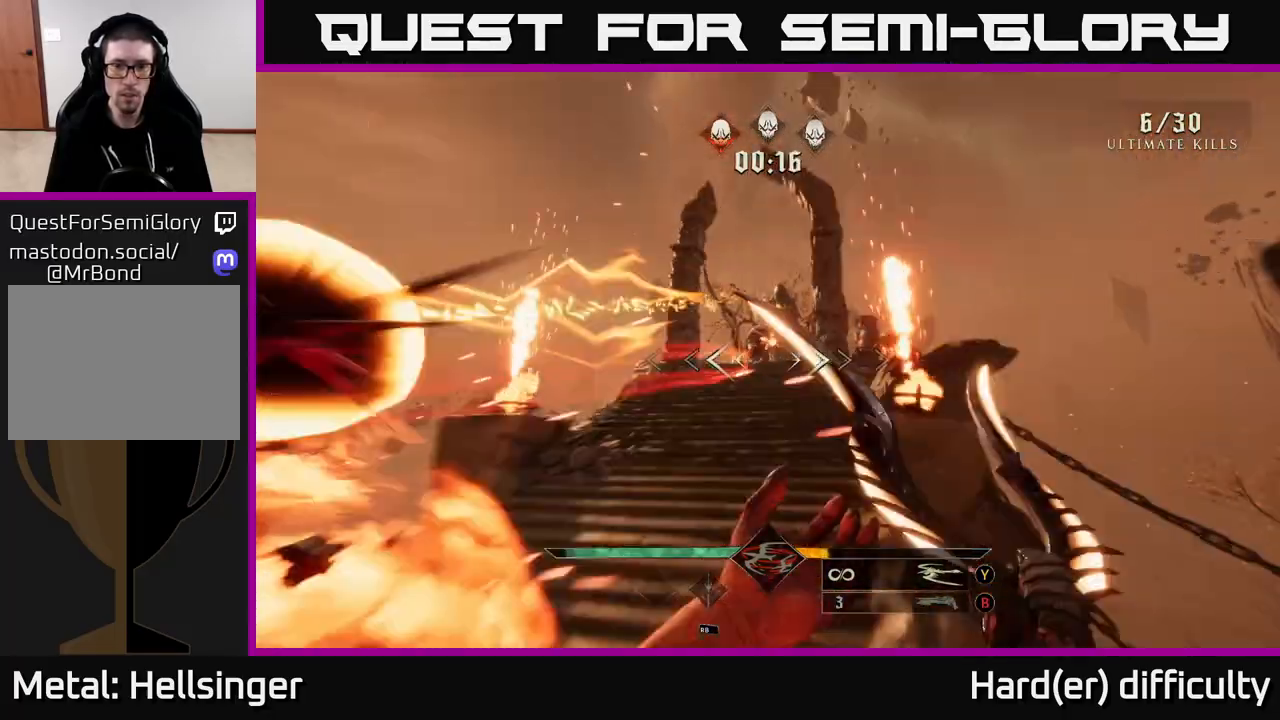
{"buttons": [], "left_stick": "up", "right_stick": "center", "events": [[200, "right_stick", "up"], [300, "R2", "down"], [317, "right_stick", "center"], [400, "R2", "up"]]}